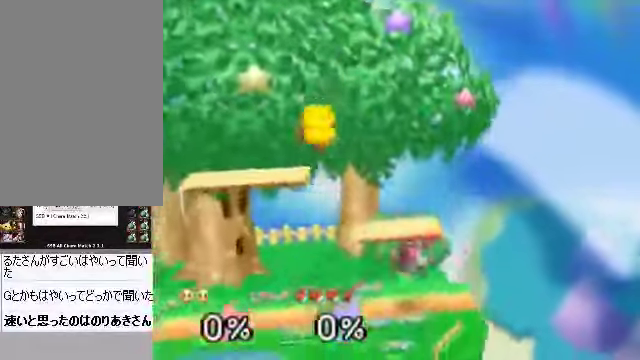
Gameplay with a controller (Nintendo layout); each line is a JSON object with the inputs held at the frame after it. "events" lists button and stick changes between this image and that frame as [ms after this image, input, new state], when the widget could be followed in between. Not read: L3 R3 Z.
{"buttons": [], "left_stick": "center", "events": [[34, "C_DOWN", "up"], [34, "left_stick", "right"], [101, "C_RIGHT", "up"], [268, "left_stick", "center"]]}
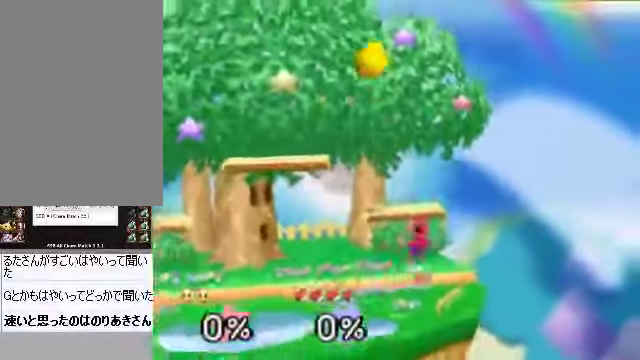
{"buttons": ["C_DOWN"], "left_stick": "center", "events": [[134, "left_stick", "left"], [469, "left_stick", "center"], [502, "C_DOWN", "down"]]}
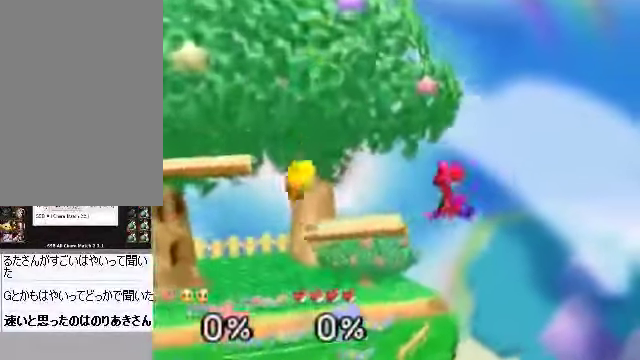
{"buttons": [], "left_stick": "left", "events": [[34, "C_RIGHT", "down"], [67, "C_DOWN", "up"], [67, "left_stick", "left"], [101, "C_RIGHT", "up"]]}
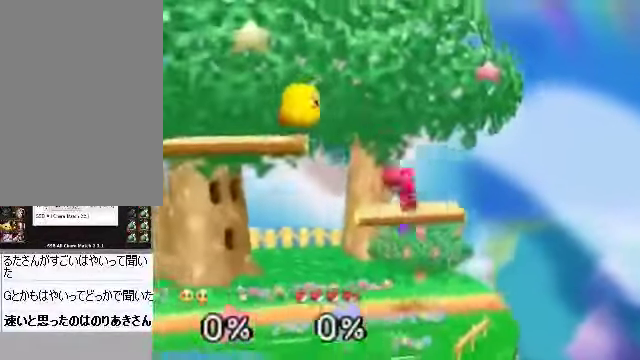
{"buttons": [], "left_stick": "down", "events": [[33, "left_stick", "center"], [167, "C_DOWN", "down"], [334, "C_DOWN", "up"], [334, "left_stick", "down"], [434, "A", "down"], [501, "A", "up"]]}
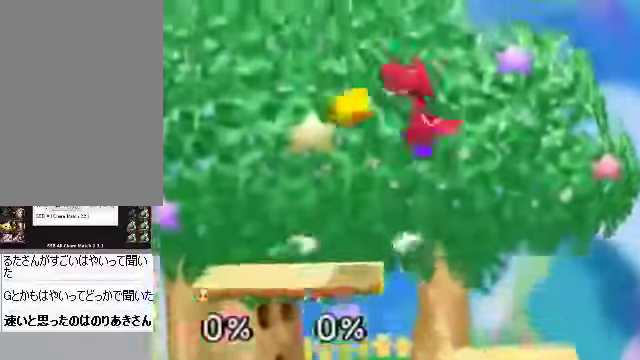
{"buttons": [], "left_stick": "right", "events": [[34, "left_stick", "center"], [469, "left_stick", "right"]]}
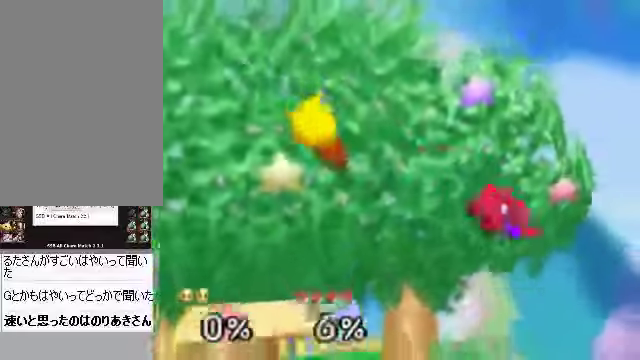
{"buttons": ["C_RIGHT"], "left_stick": "center", "events": [[200, "left_stick", "center"], [401, "C_DOWN", "down"], [435, "C_RIGHT", "down"], [468, "C_DOWN", "up"]]}
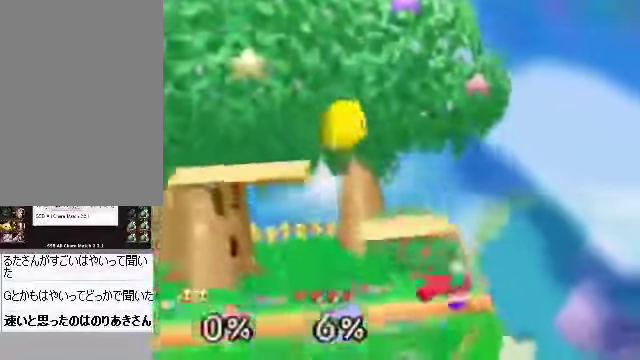
{"buttons": [], "left_stick": "down-right", "events": [[34, "C_RIGHT", "up"], [168, "left_stick", "down-right"]]}
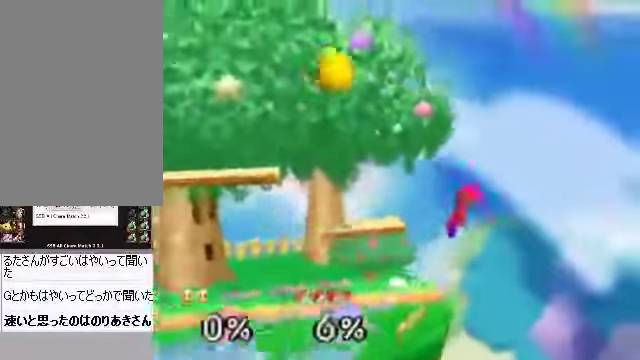
{"buttons": [], "left_stick": "down-left", "events": [[67, "A", "down"], [67, "left_stick", "down"], [168, "A", "up"], [201, "left_stick", "down-right"], [335, "left_stick", "down-left"]]}
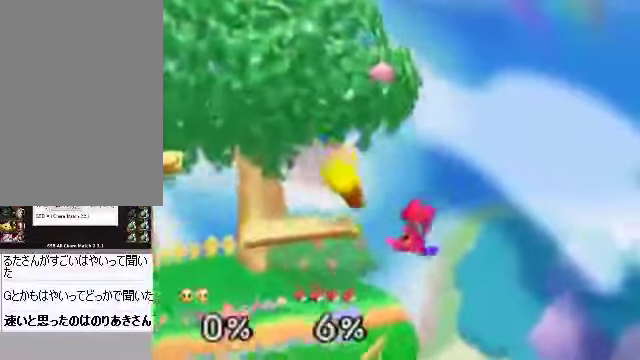
{"buttons": [], "left_stick": "center", "events": [[100, "left_stick", "center"], [200, "left_stick", "down"], [234, "A", "down"], [301, "A", "up"], [301, "left_stick", "center"]]}
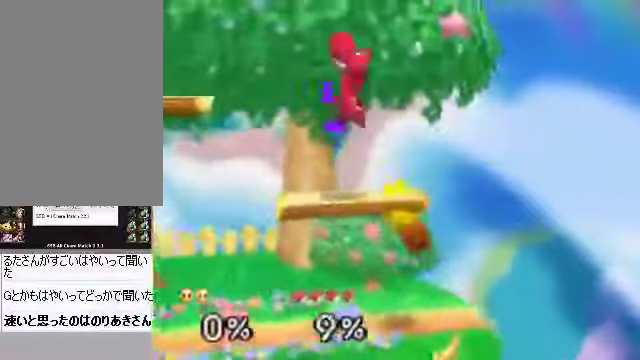
{"buttons": [], "left_stick": "left", "events": [[33, "left_stick", "left"], [267, "left_stick", "center"], [368, "left_stick", "left"]]}
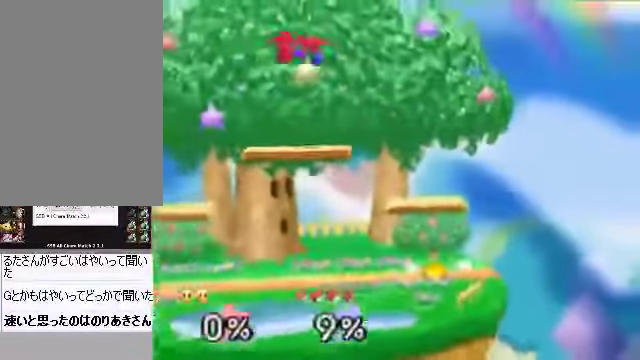
{"buttons": [], "left_stick": "center", "events": [[67, "C_DOWN", "down"], [234, "C_DOWN", "up"], [268, "left_stick", "center"]]}
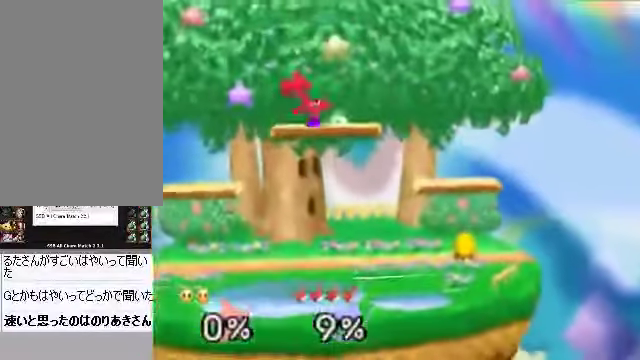
{"buttons": [], "left_stick": "center"}
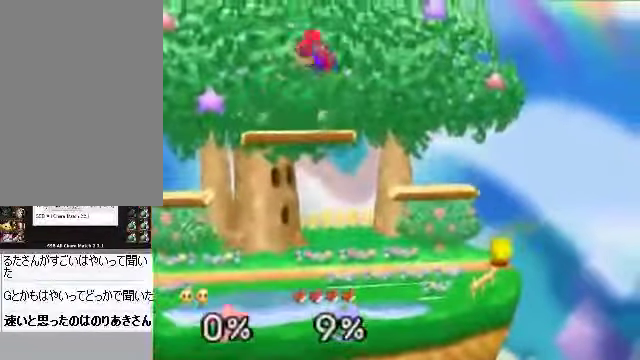
{"buttons": ["C_DOWN"], "left_stick": "left", "events": [[234, "left_stick", "left"], [301, "left_stick", "center"], [402, "left_stick", "left"], [502, "C_DOWN", "down"]]}
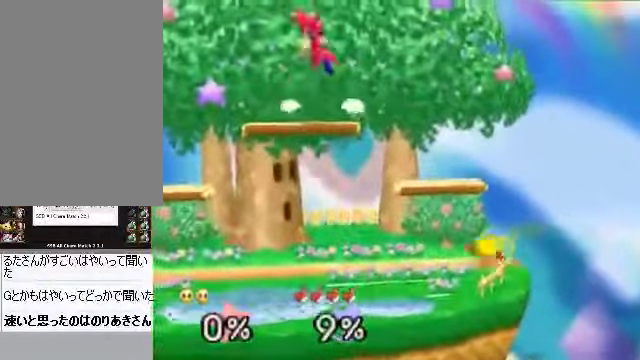
{"buttons": [], "left_stick": "right", "events": [[101, "A", "down"], [134, "C_DOWN", "up"], [201, "A", "up"], [235, "left_stick", "right"]]}
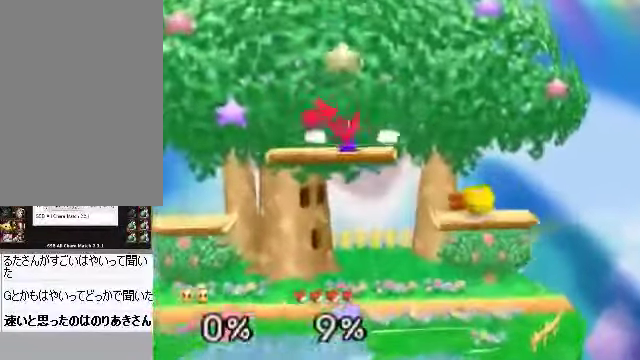
{"buttons": [], "left_stick": "up", "events": [[101, "left_stick", "up-right"], [201, "left_stick", "up"]]}
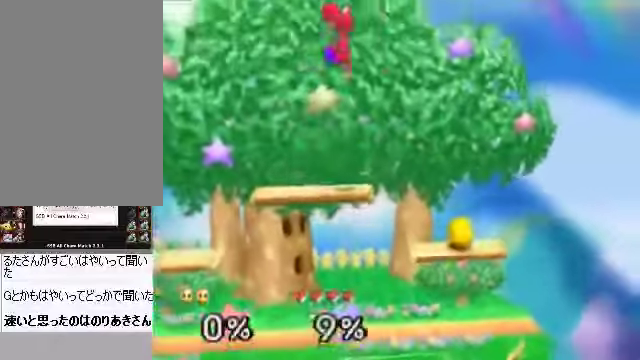
{"buttons": [], "left_stick": "up", "events": [[302, "A", "down"], [402, "A", "up"]]}
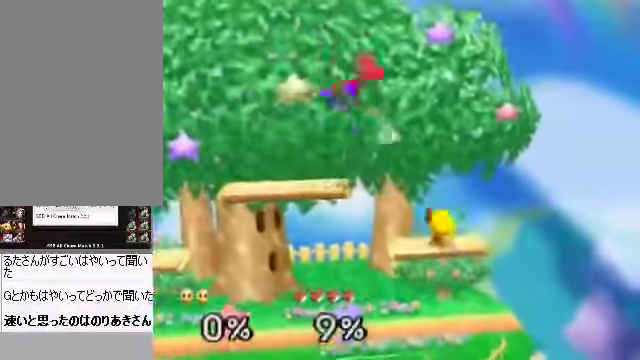
{"buttons": ["C_DOWN"], "left_stick": "left", "events": [[134, "left_stick", "center"], [201, "left_stick", "left"], [503, "C_DOWN", "down"]]}
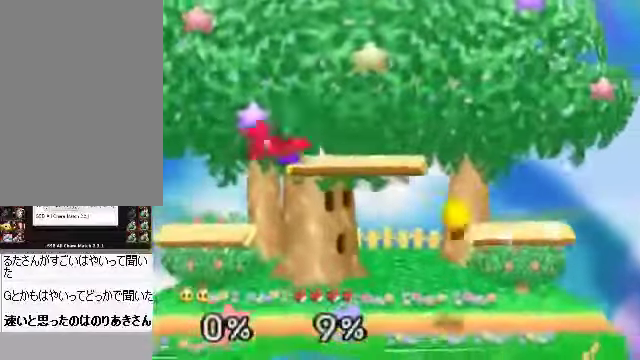
{"buttons": [], "left_stick": "right", "events": [[33, "A", "down"], [33, "C_DOWN", "up"], [67, "A", "up"], [267, "left_stick", "center"], [468, "left_stick", "right"]]}